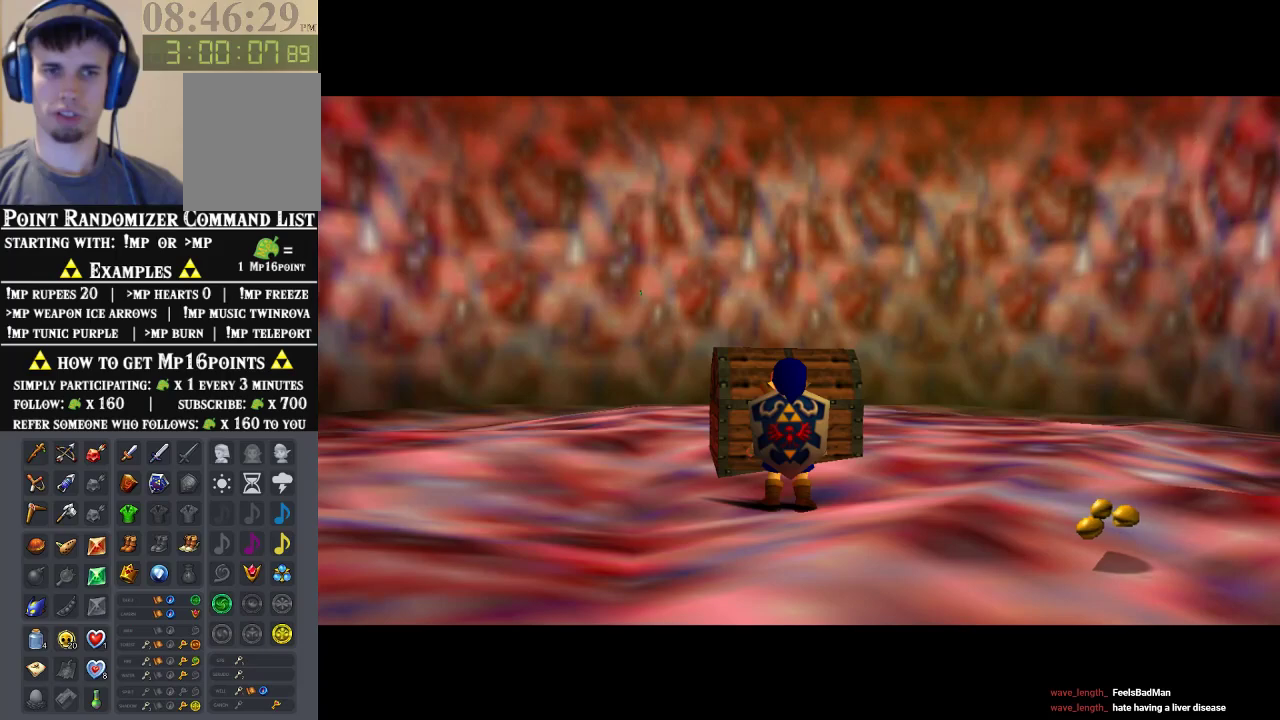
Gameplay with a controller (Nintendo layout); each line is a JSON object with the inputs held at the frame after it. "events" lists button and stick changes between this image and that frame as [ms after this image, input, new state], when the widget could be followed in between. Not read: L1 L3 R1 R3.
{"buttons": ["A"], "left_stick": "up", "events": [[67, "A", "up"], [200, "A", "down"], [267, "A", "up"], [367, "A", "down"], [433, "A", "up"], [500, "A", "down"]]}
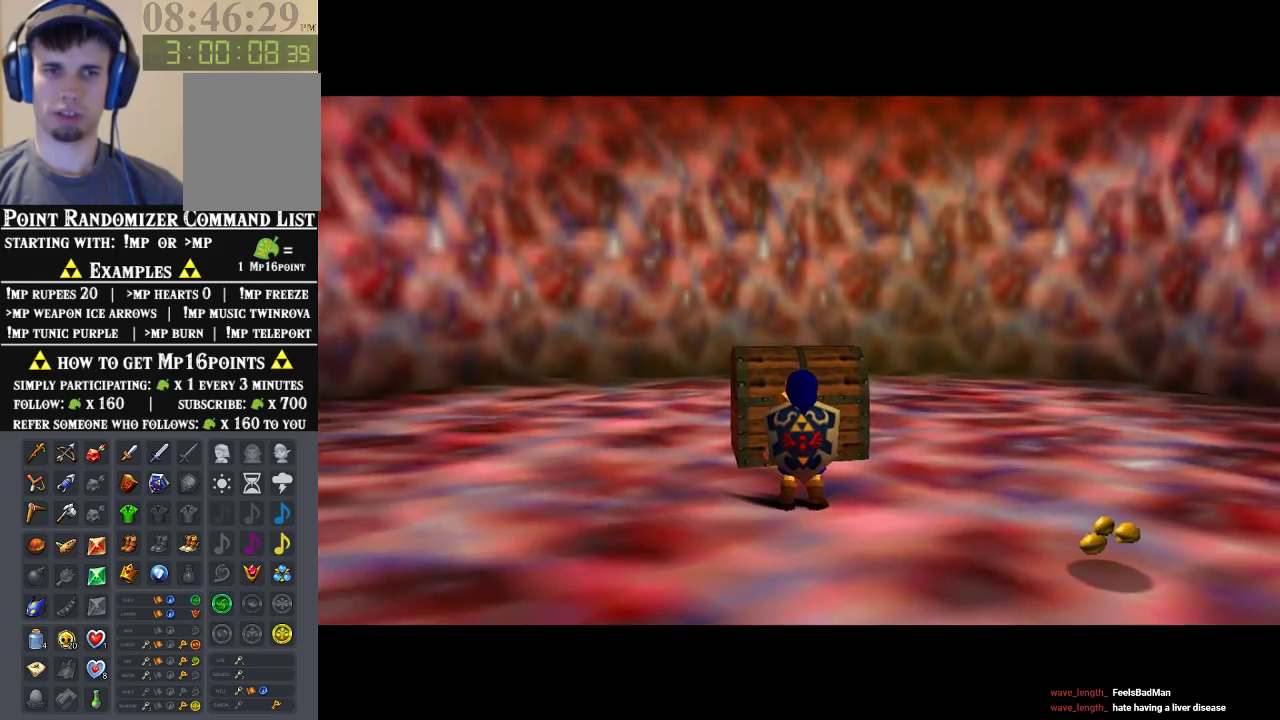
{"buttons": [], "left_stick": "up", "events": [[67, "A", "up"], [200, "A", "down"], [267, "A", "up"], [367, "A", "down"], [467, "A", "up"]]}
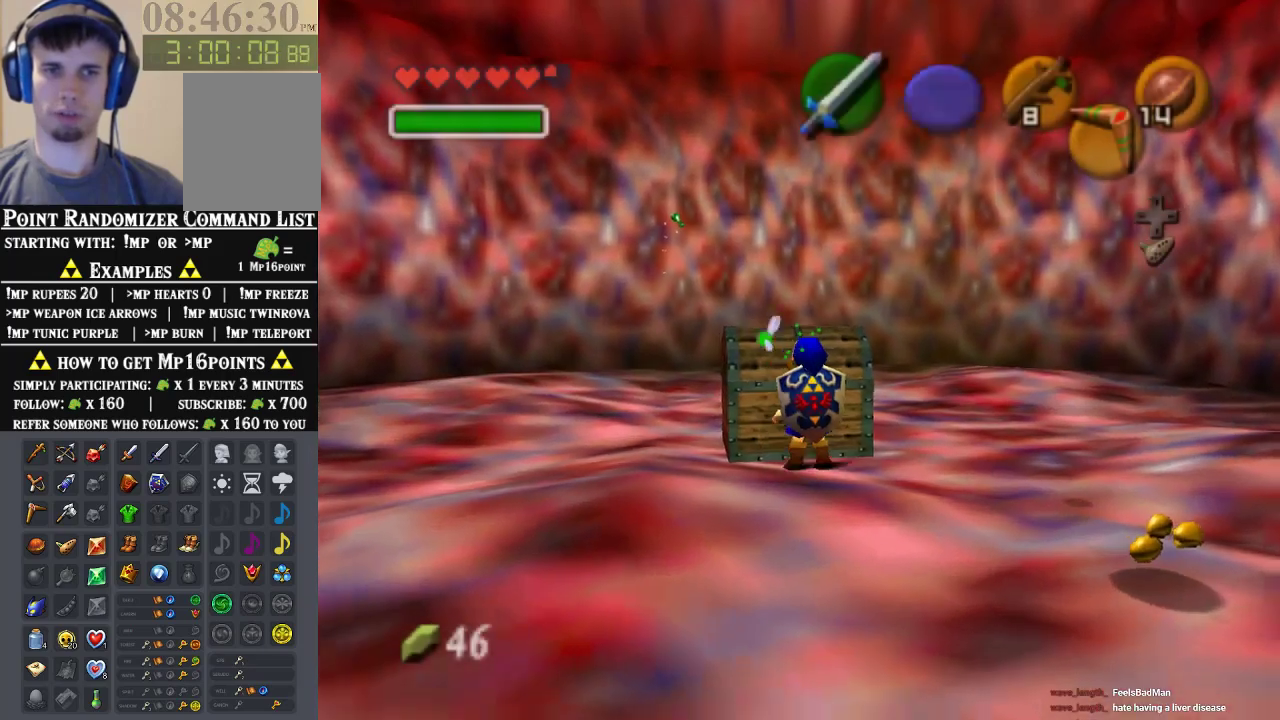
{"buttons": [], "left_stick": "center", "events": [[33, "A", "down"], [100, "A", "up"], [200, "A", "down"], [267, "A", "up"], [300, "left_stick", "center"], [367, "A", "down"], [433, "A", "up"]]}
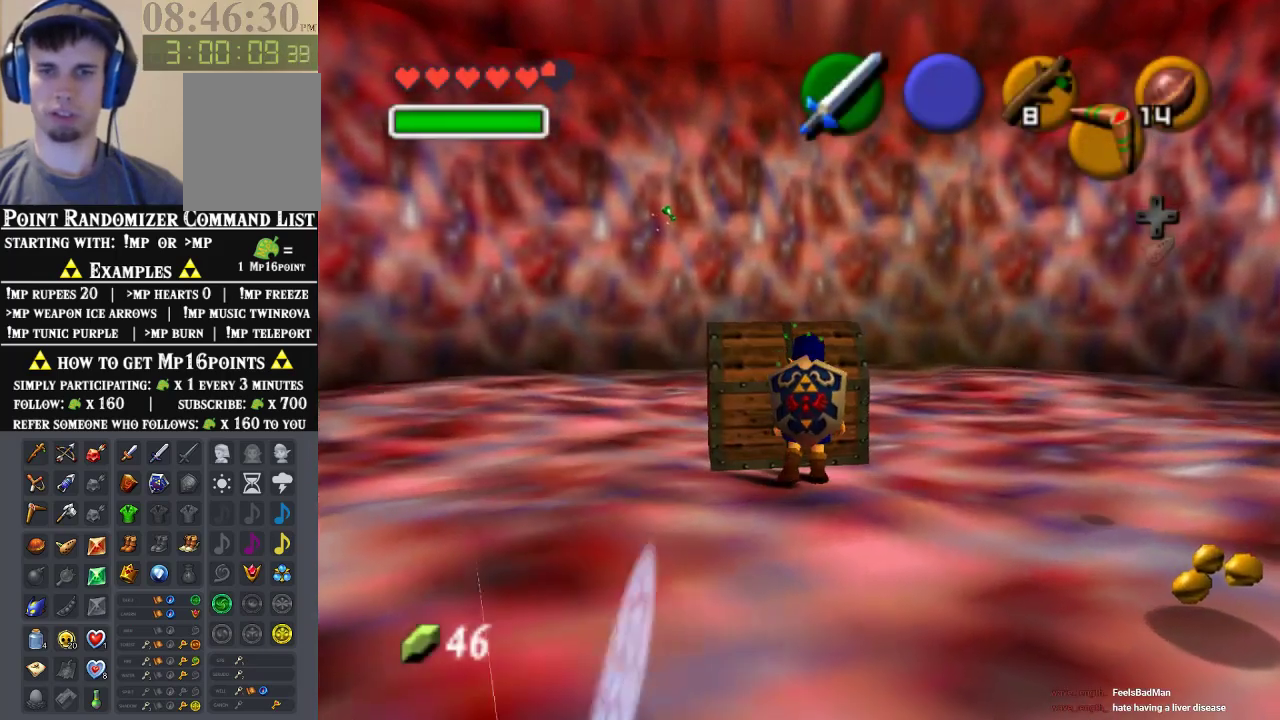
{"buttons": [], "left_stick": "center", "events": []}
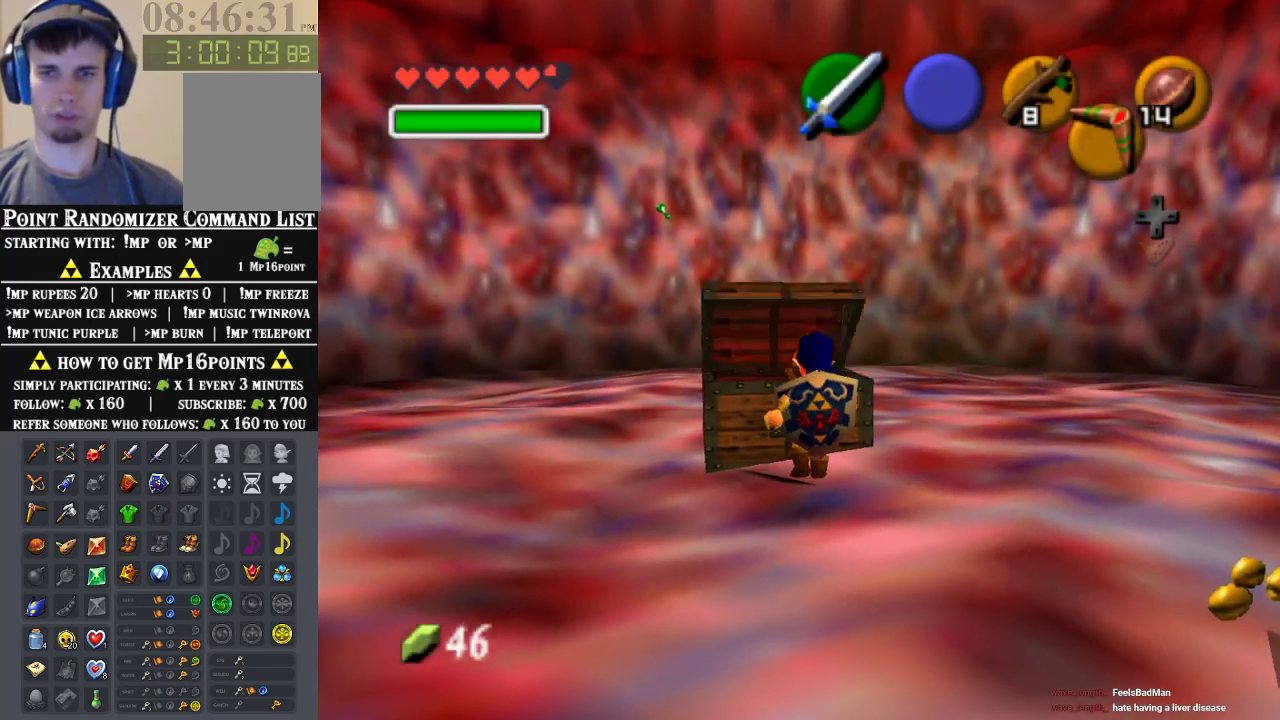
{"buttons": [], "left_stick": "center", "events": []}
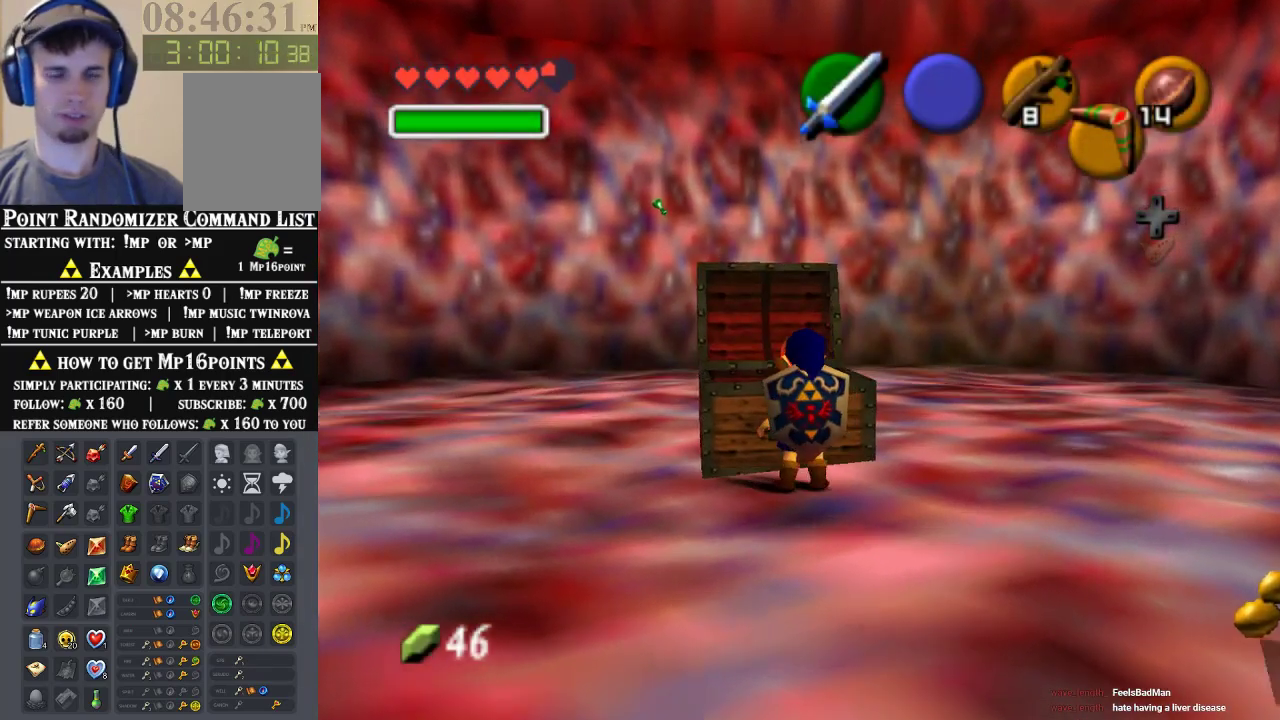
{"buttons": [], "left_stick": "center", "events": []}
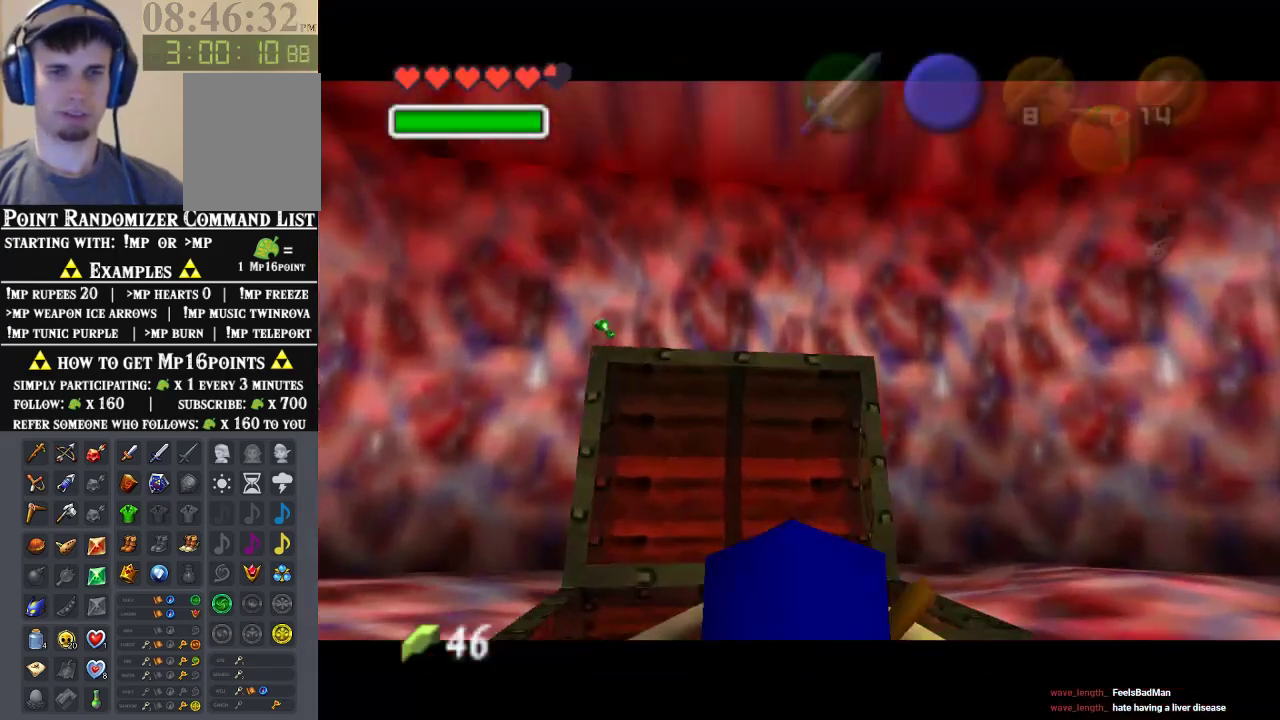
{"buttons": [], "left_stick": "center", "events": []}
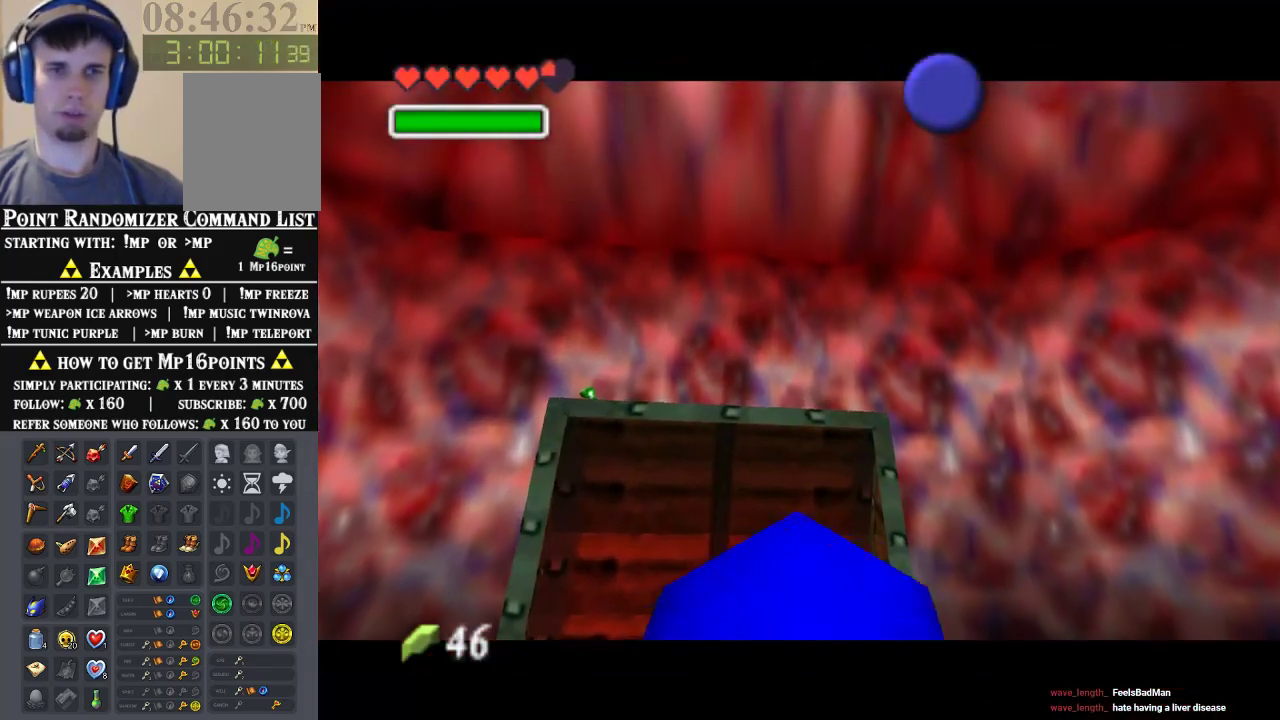
{"buttons": [], "left_stick": "center", "events": []}
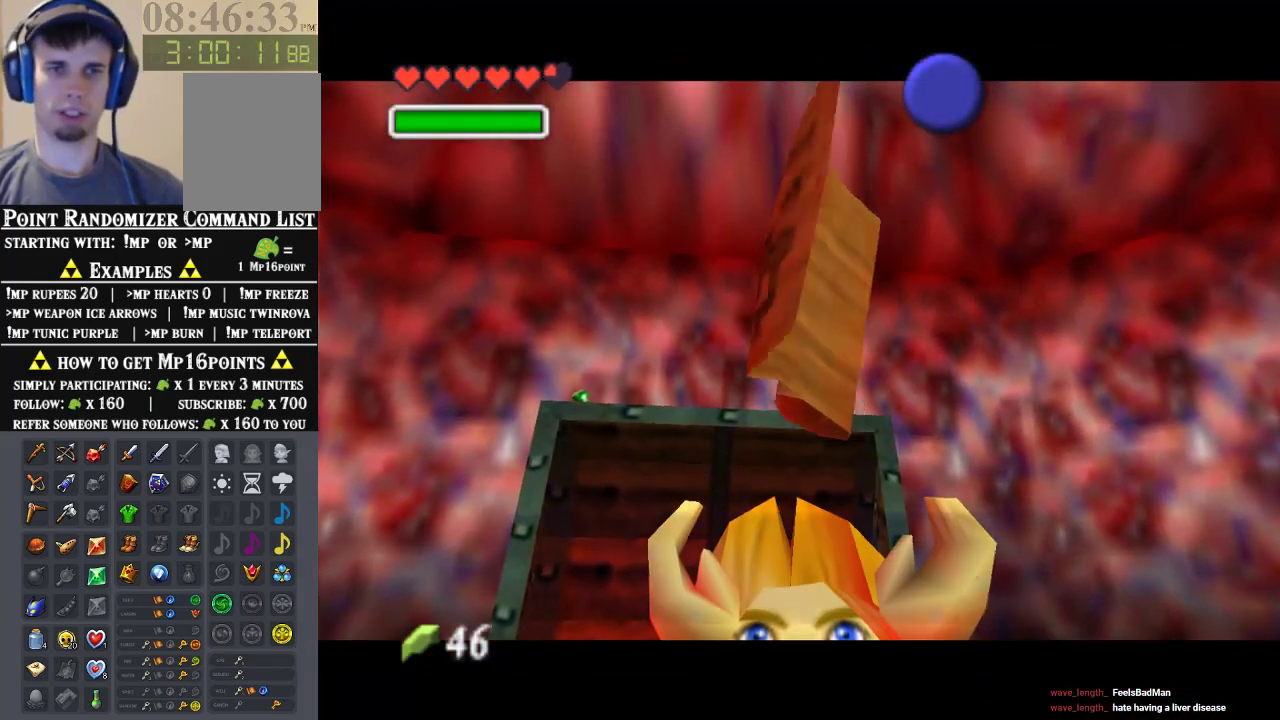
{"buttons": ["A", "B"], "left_stick": "center", "events": [[100, "B", "down"], [133, "A", "down"], [167, "B", "up"], [233, "A", "up"], [233, "B", "down"], [300, "B", "up"], [333, "A", "down"], [367, "A", "up"], [367, "B", "down"], [400, "B", "up"], [433, "A", "down"], [467, "B", "down"]]}
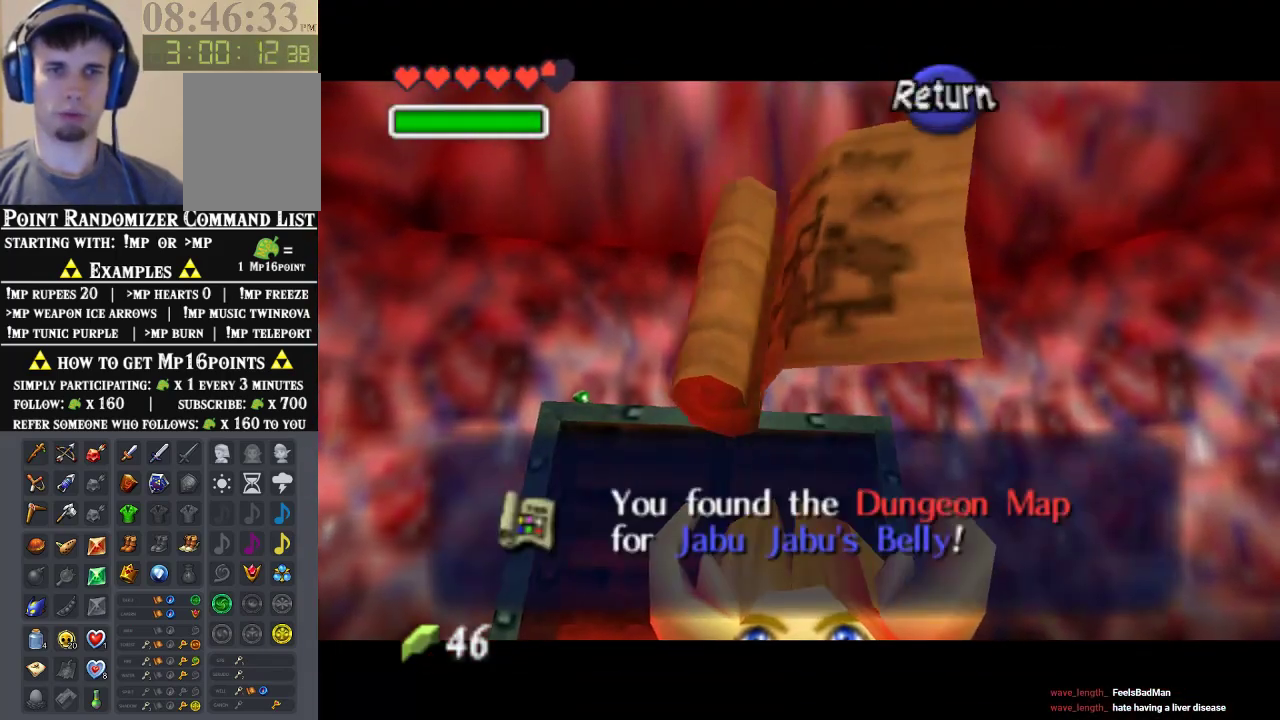
{"buttons": ["A", "Z"], "left_stick": "up", "events": [[33, "A", "up"], [33, "B", "up"], [167, "left_stick", "down"], [367, "A", "down"], [467, "Z", "down"], [500, "left_stick", "up"]]}
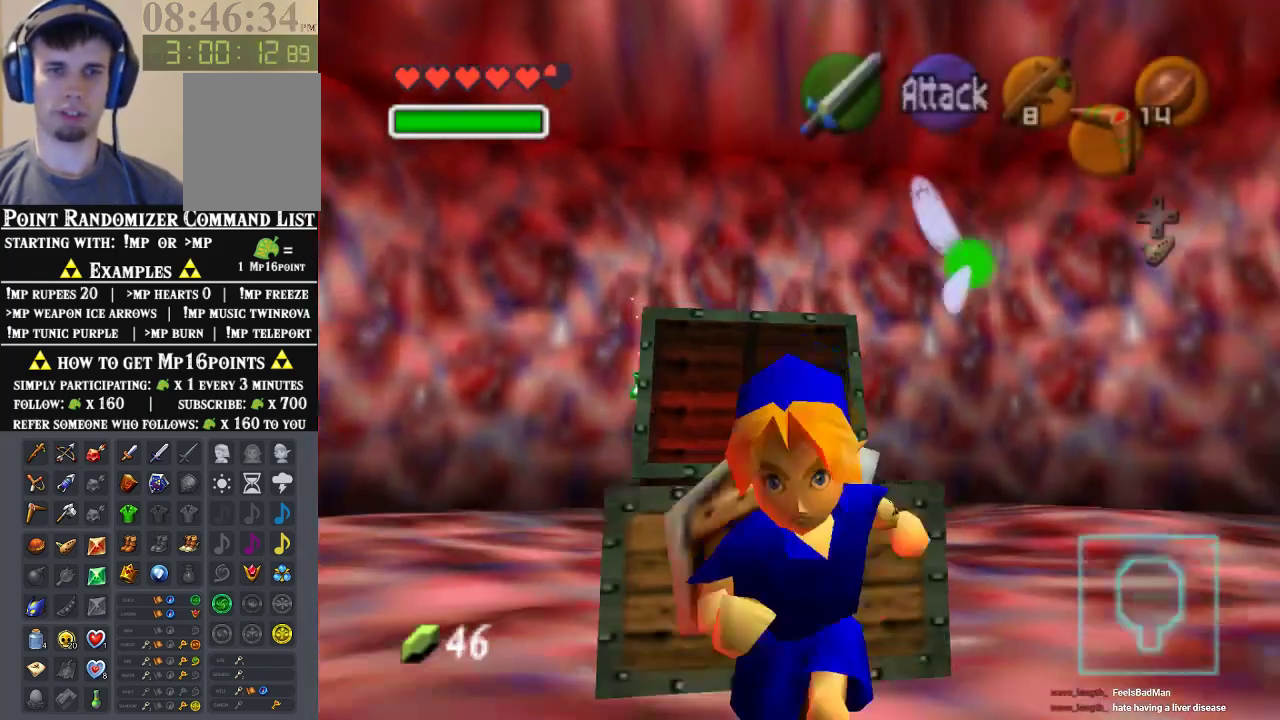
{"buttons": [], "left_stick": "up", "events": [[33, "A", "up"], [167, "Z", "up"]]}
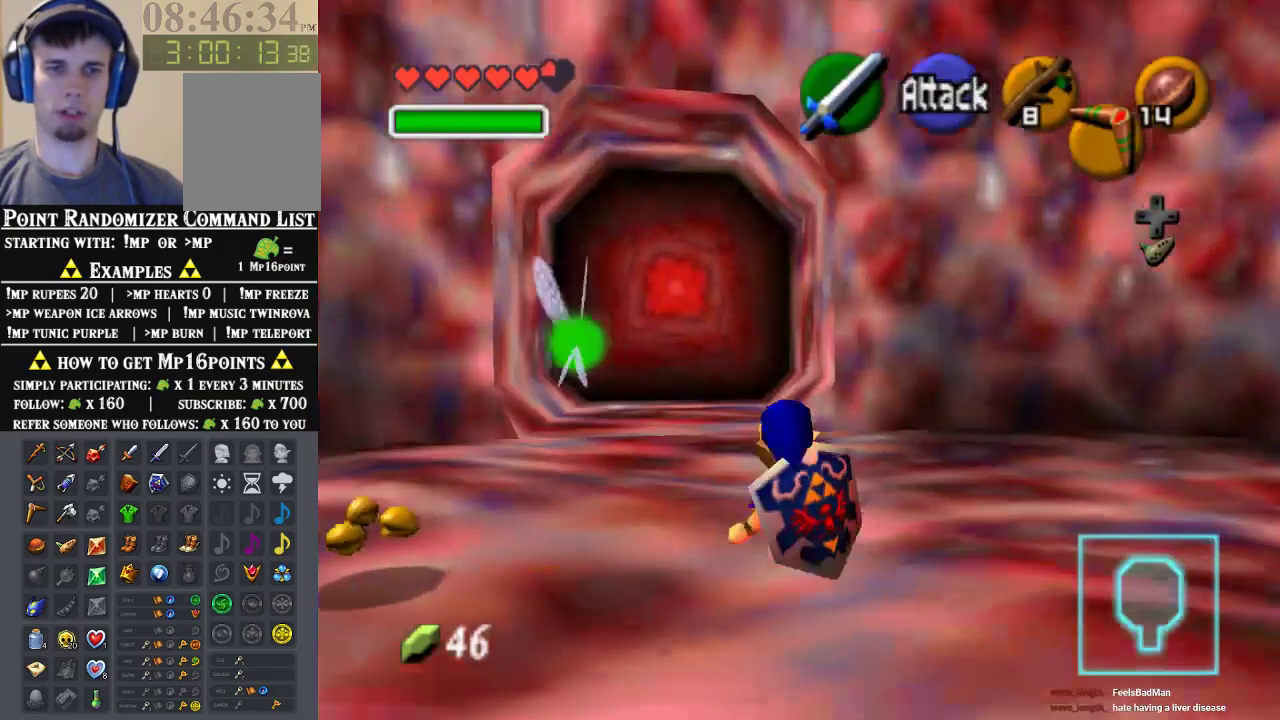
{"buttons": ["A"], "left_stick": "up", "events": [[100, "left_stick", "up-left"], [367, "left_stick", "up"], [500, "A", "down"]]}
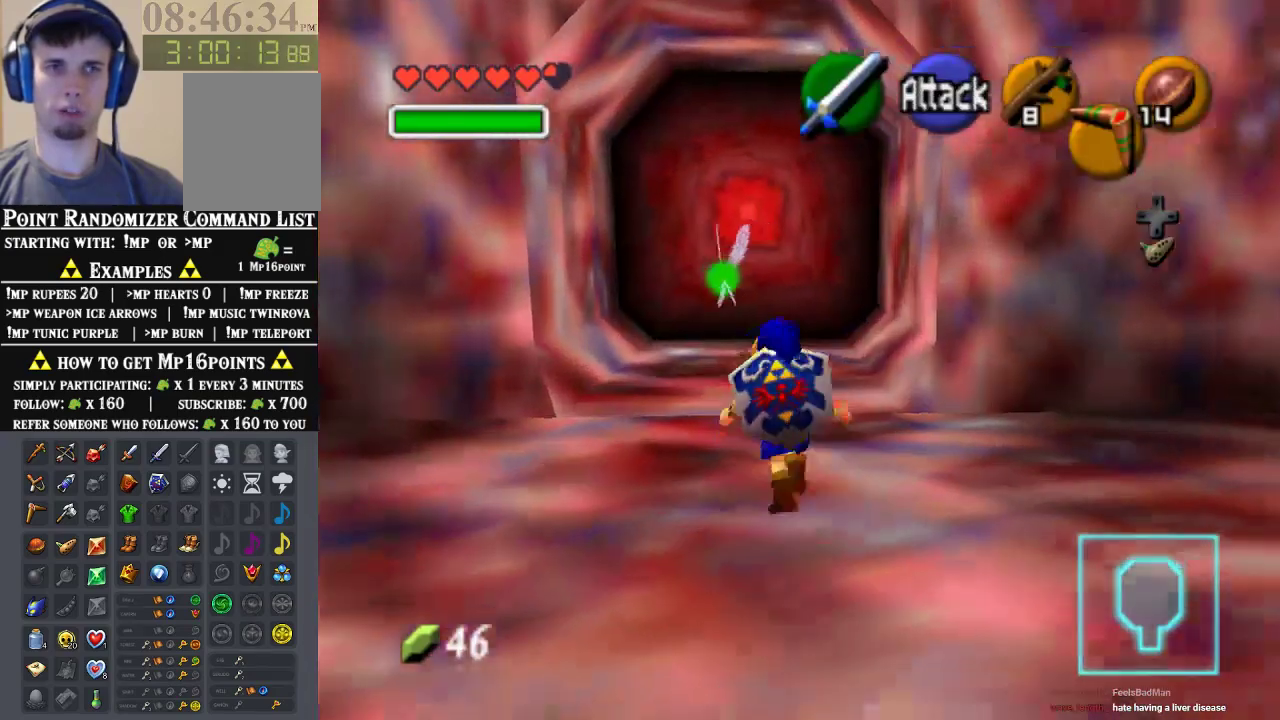
{"buttons": [], "left_stick": "up", "events": [[200, "A", "up"]]}
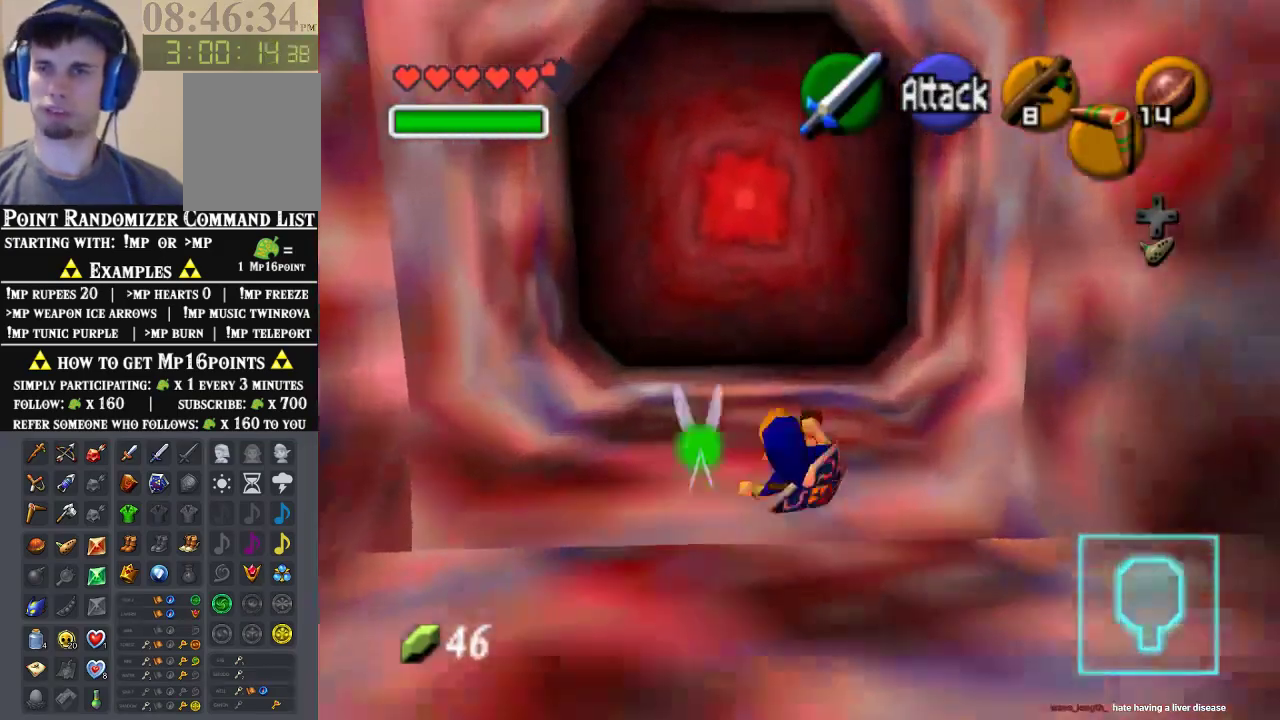
{"buttons": [], "left_stick": "up", "events": []}
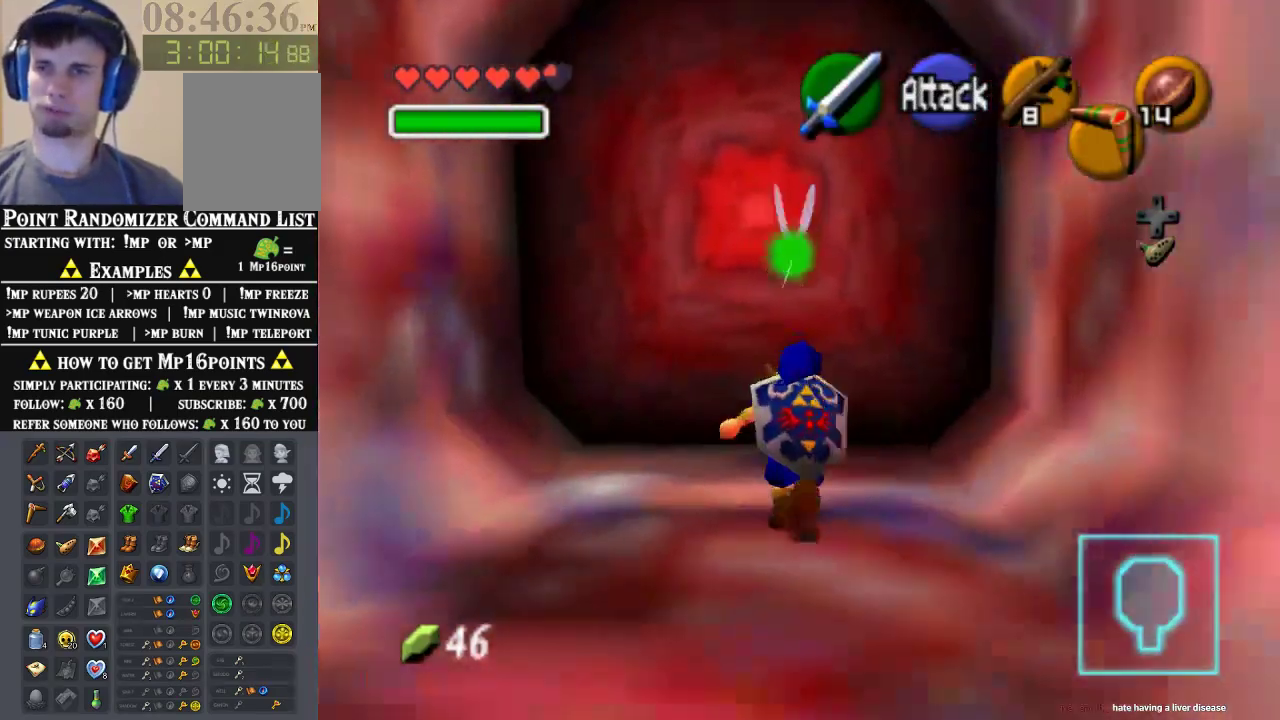
{"buttons": ["A"], "left_stick": "center", "events": [[467, "left_stick", "center"], [500, "A", "down"]]}
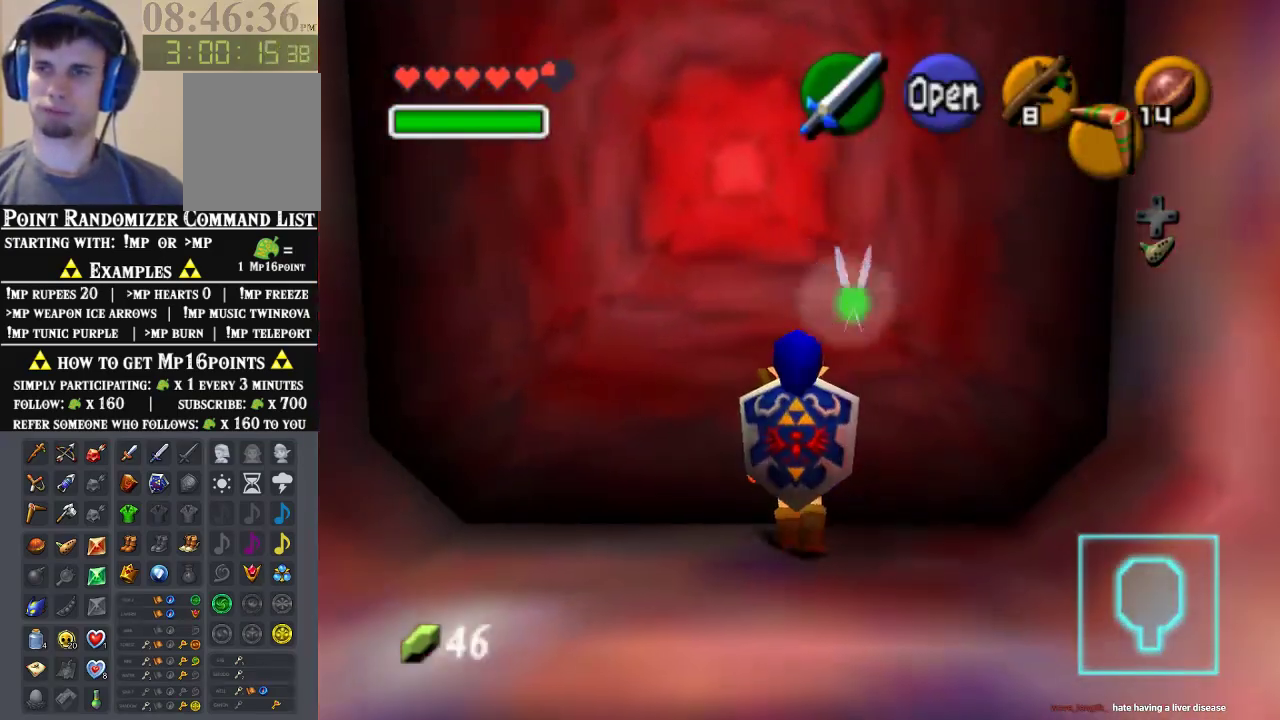
{"buttons": [], "left_stick": "center", "events": [[200, "A", "up"]]}
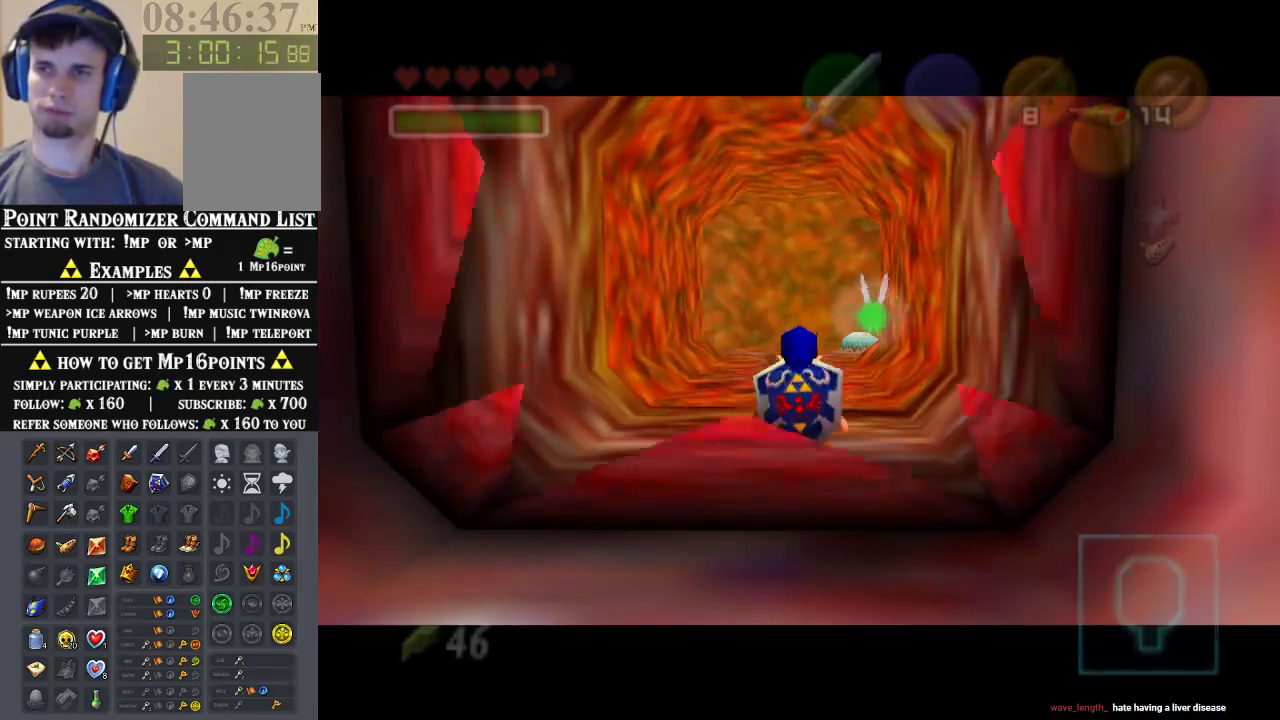
{"buttons": [], "left_stick": "center", "events": []}
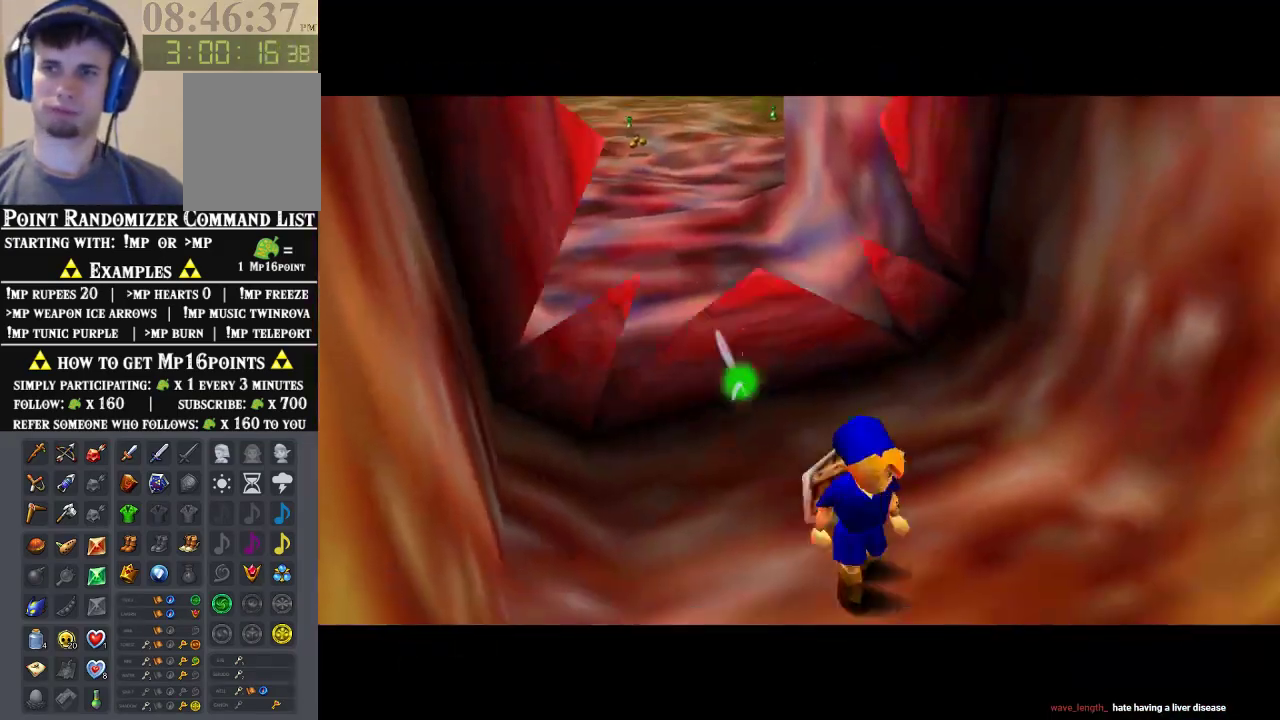
{"buttons": [], "left_stick": "up", "events": [[267, "left_stick", "up"]]}
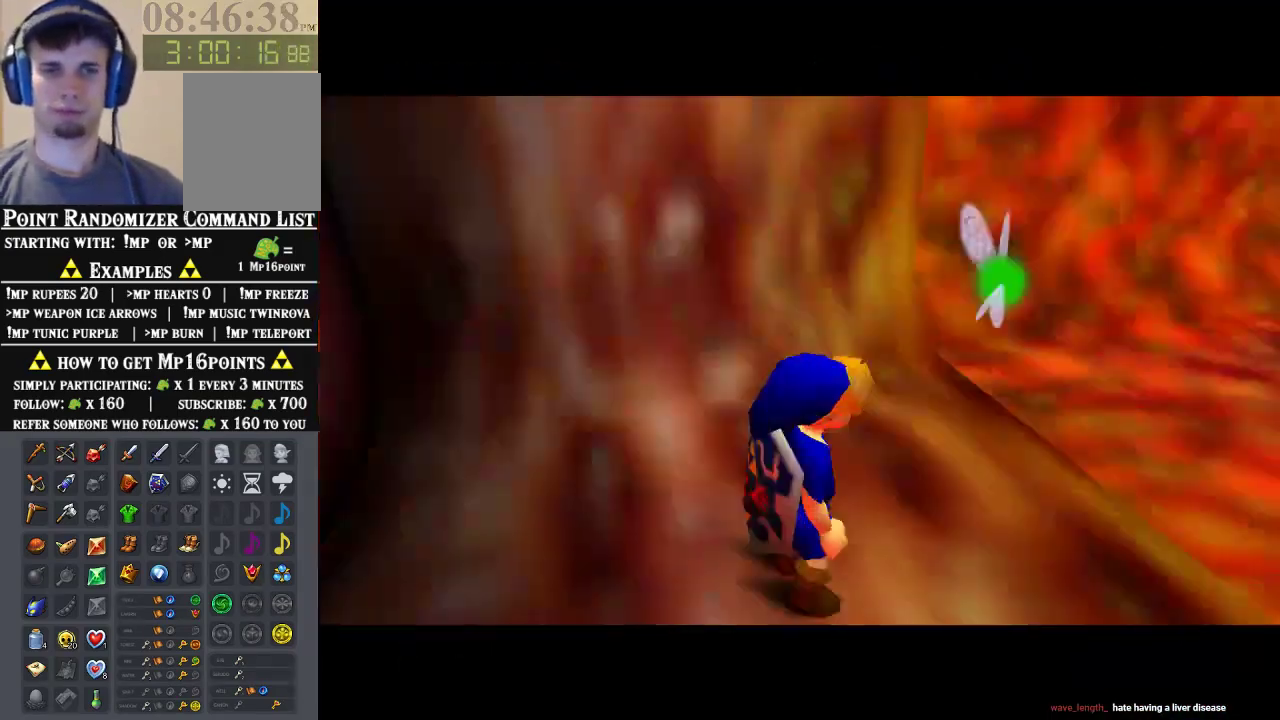
{"buttons": [], "left_stick": "up", "events": []}
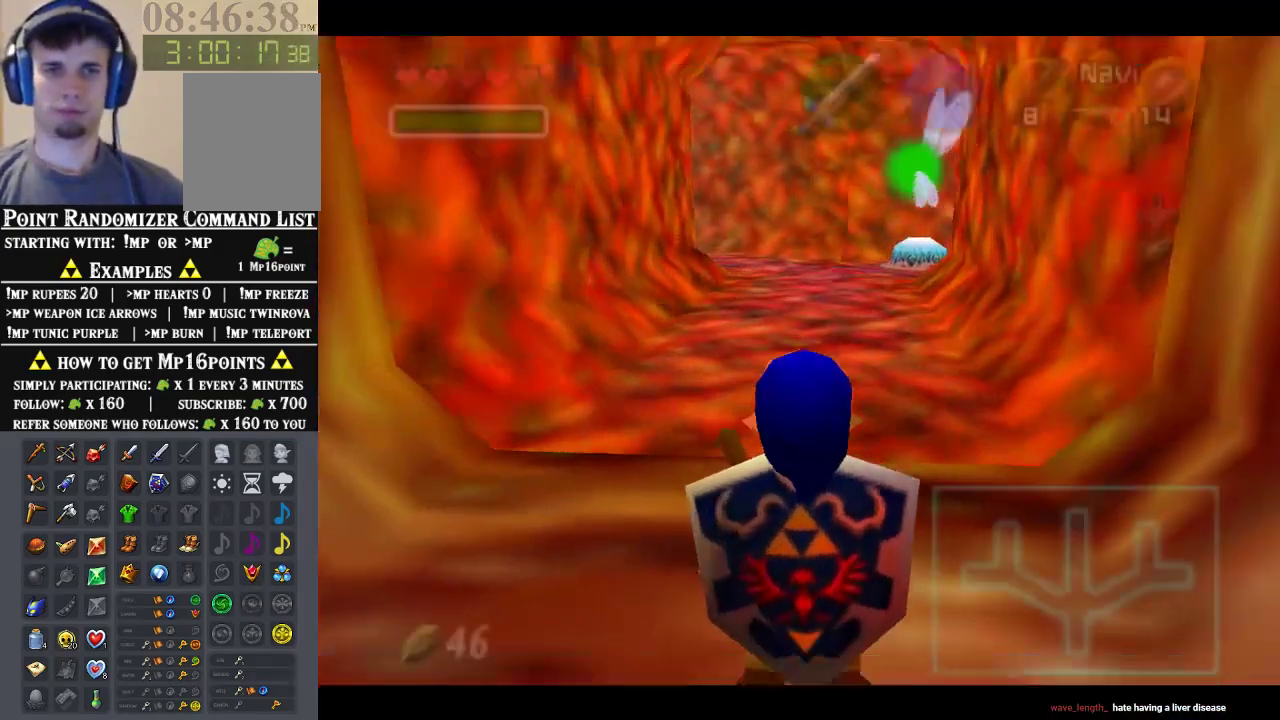
{"buttons": [], "left_stick": "up", "events": [[67, "A", "down"], [300, "A", "up"]]}
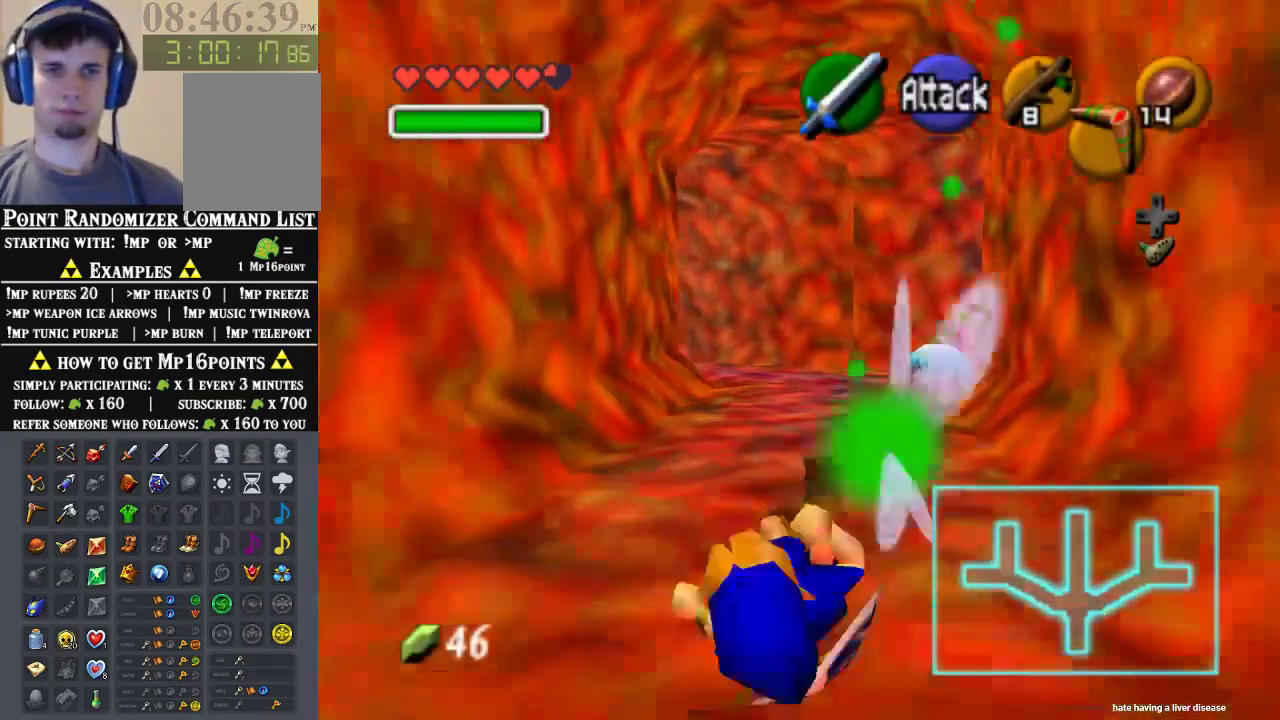
{"buttons": [], "left_stick": "up", "events": [[333, "A", "down"], [467, "A", "up"]]}
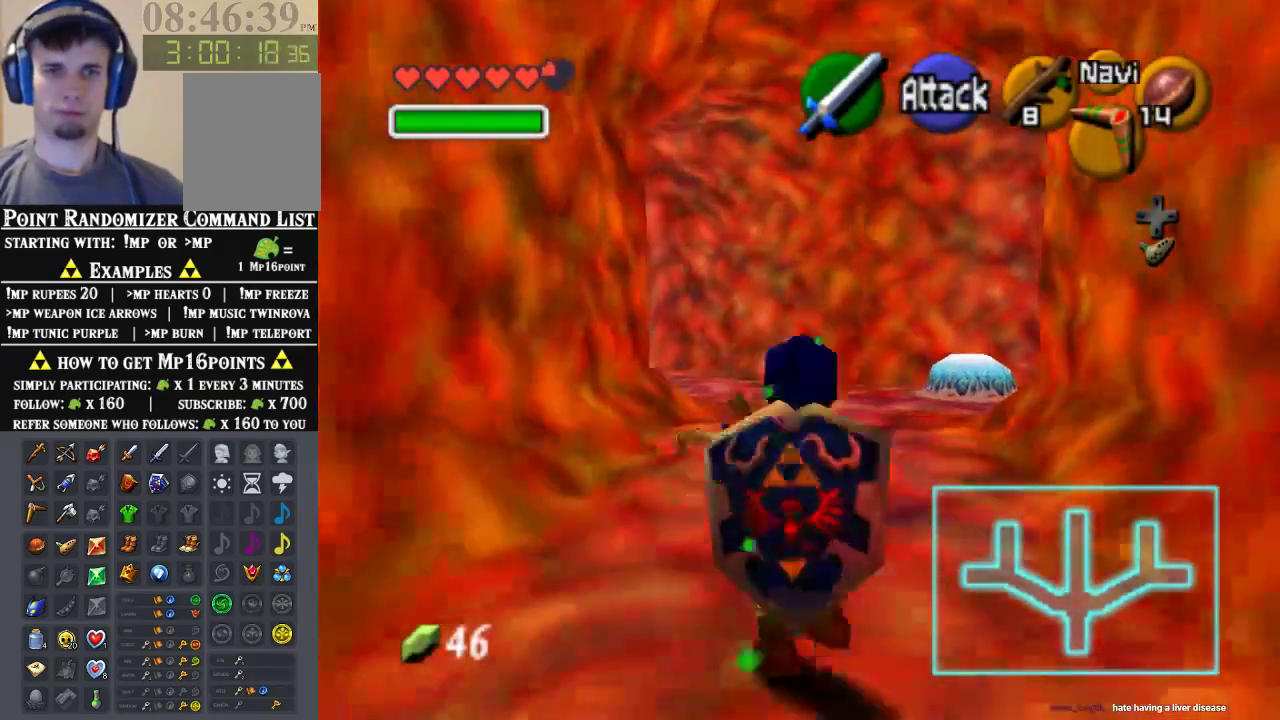
{"buttons": [], "left_stick": "up-left", "events": [[367, "left_stick", "up-left"]]}
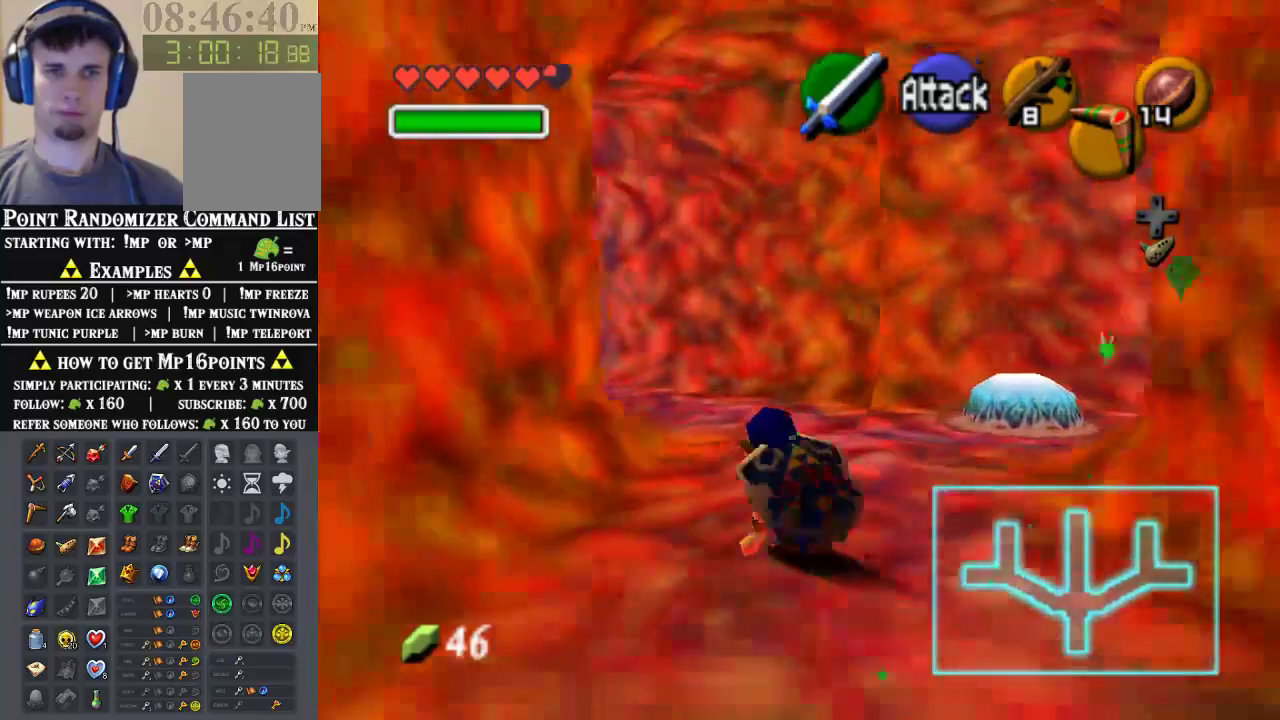
{"buttons": ["A"], "left_stick": "up-left", "events": [[100, "A", "down"]]}
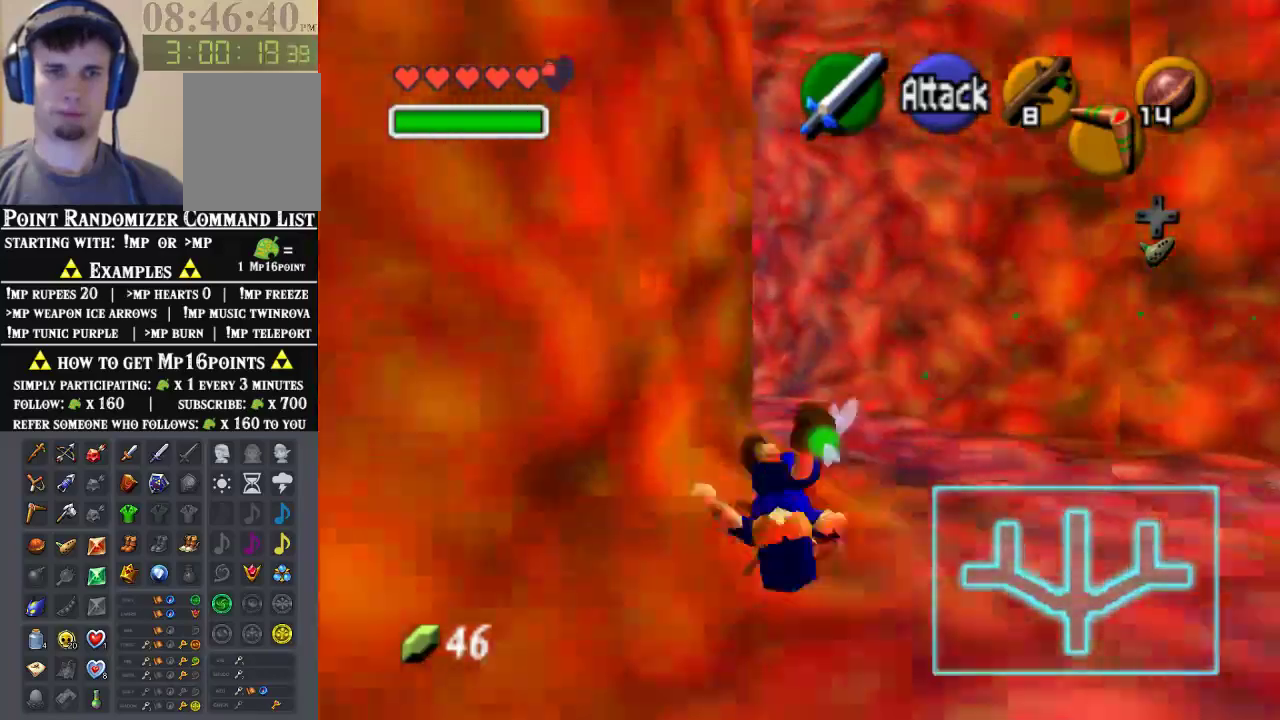
{"buttons": ["Z"], "left_stick": "up-left", "events": [[433, "Z", "down"], [467, "A", "up"]]}
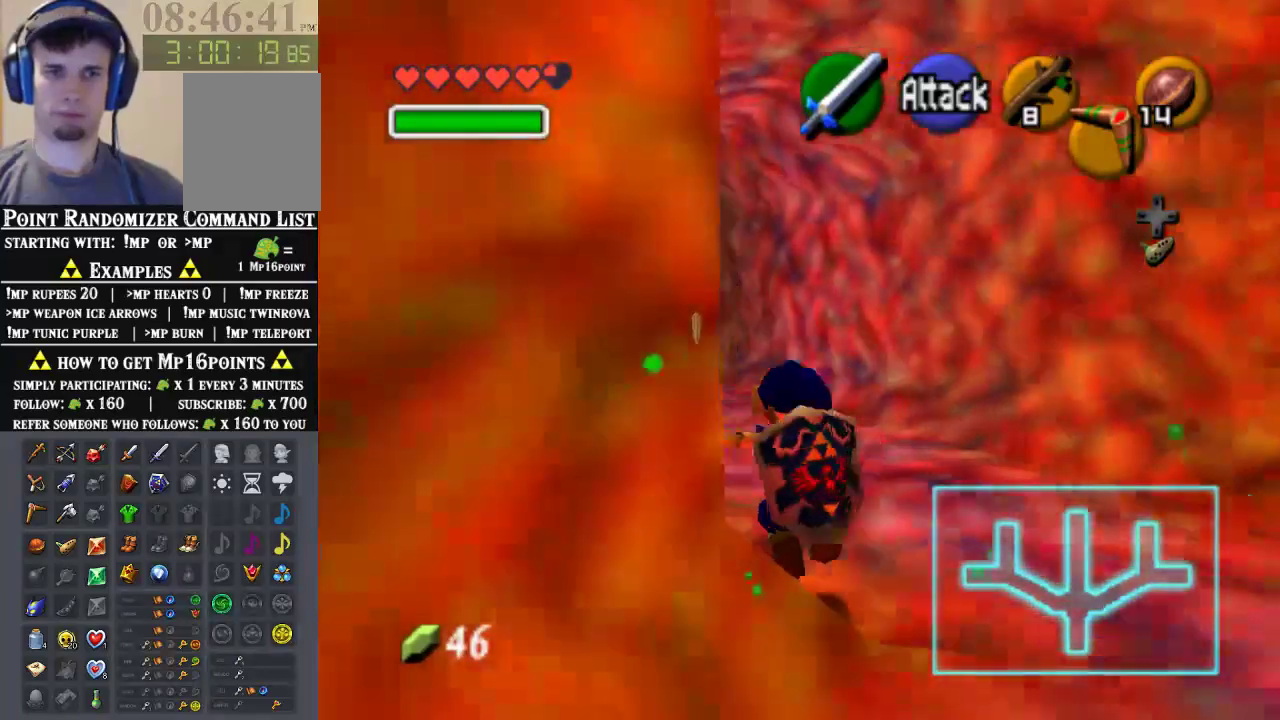
{"buttons": [], "left_stick": "up-left", "events": [[33, "left_stick", "up"], [100, "Z", "up"], [500, "left_stick", "up-left"]]}
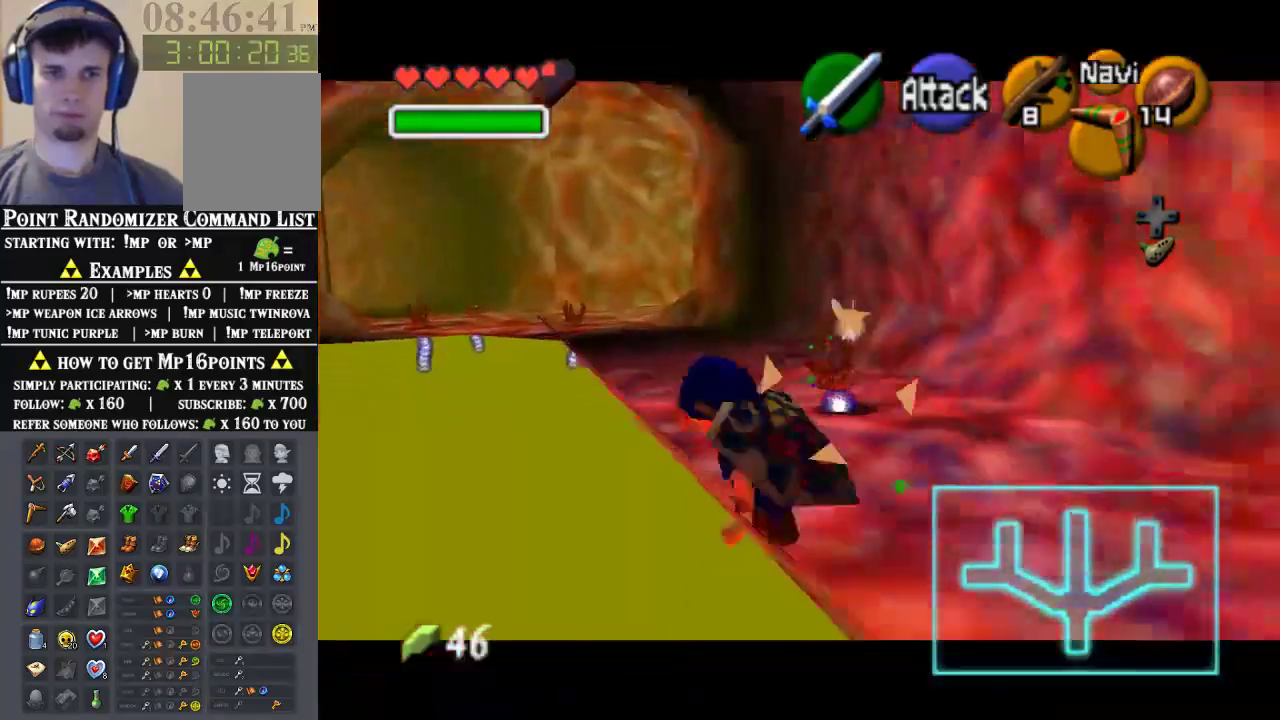
{"buttons": [], "left_stick": "up-left", "events": []}
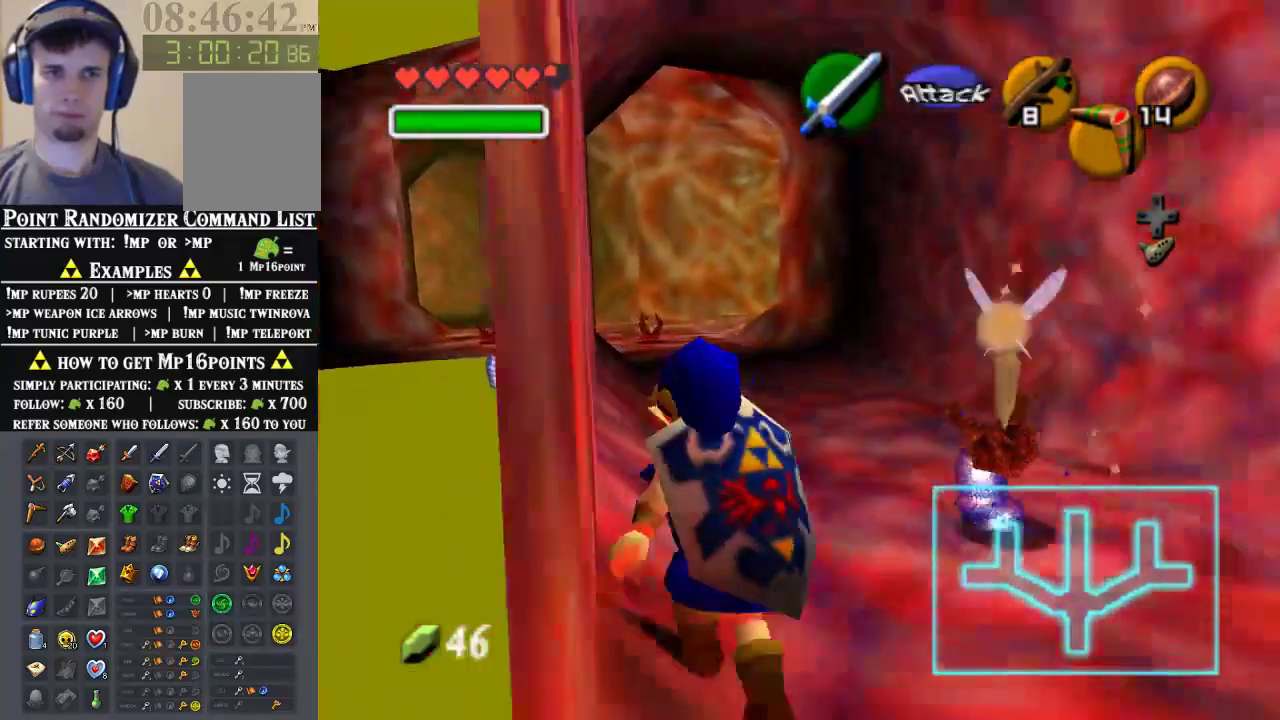
{"buttons": [], "left_stick": "up-left", "events": [[67, "A", "down"], [267, "A", "up"]]}
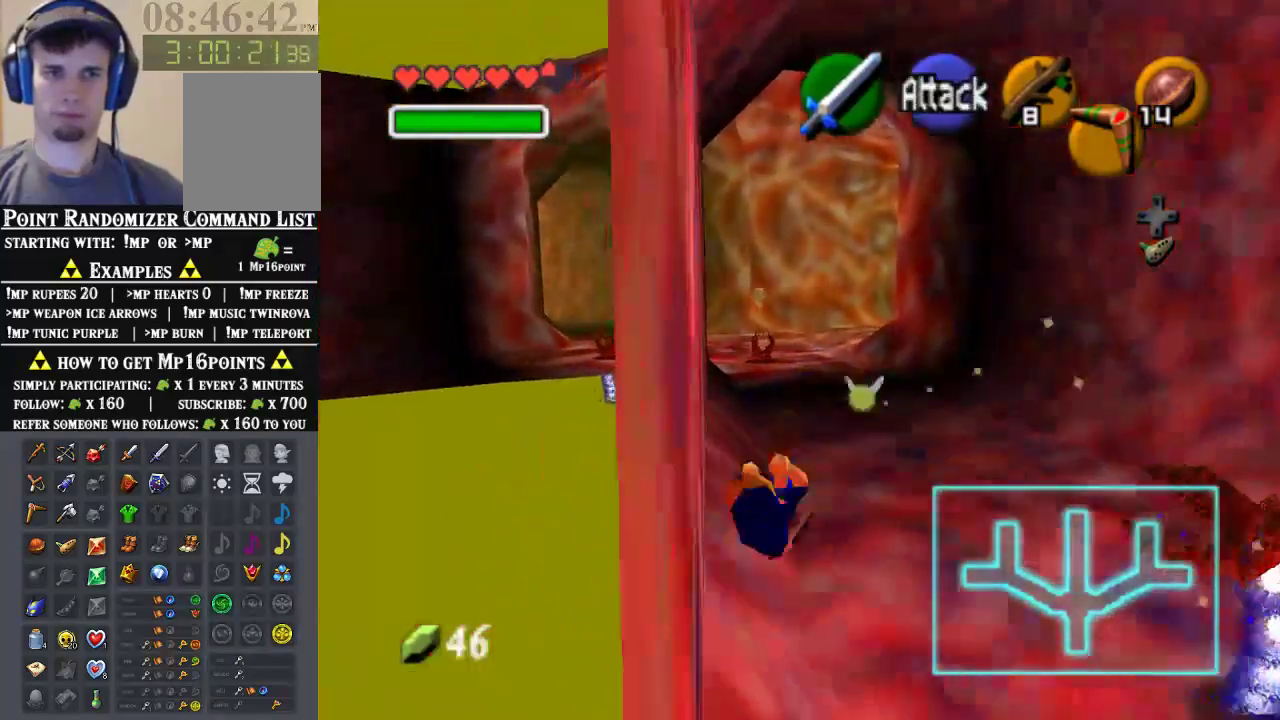
{"buttons": ["A"], "left_stick": "up", "events": [[33, "left_stick", "up"], [367, "A", "down"]]}
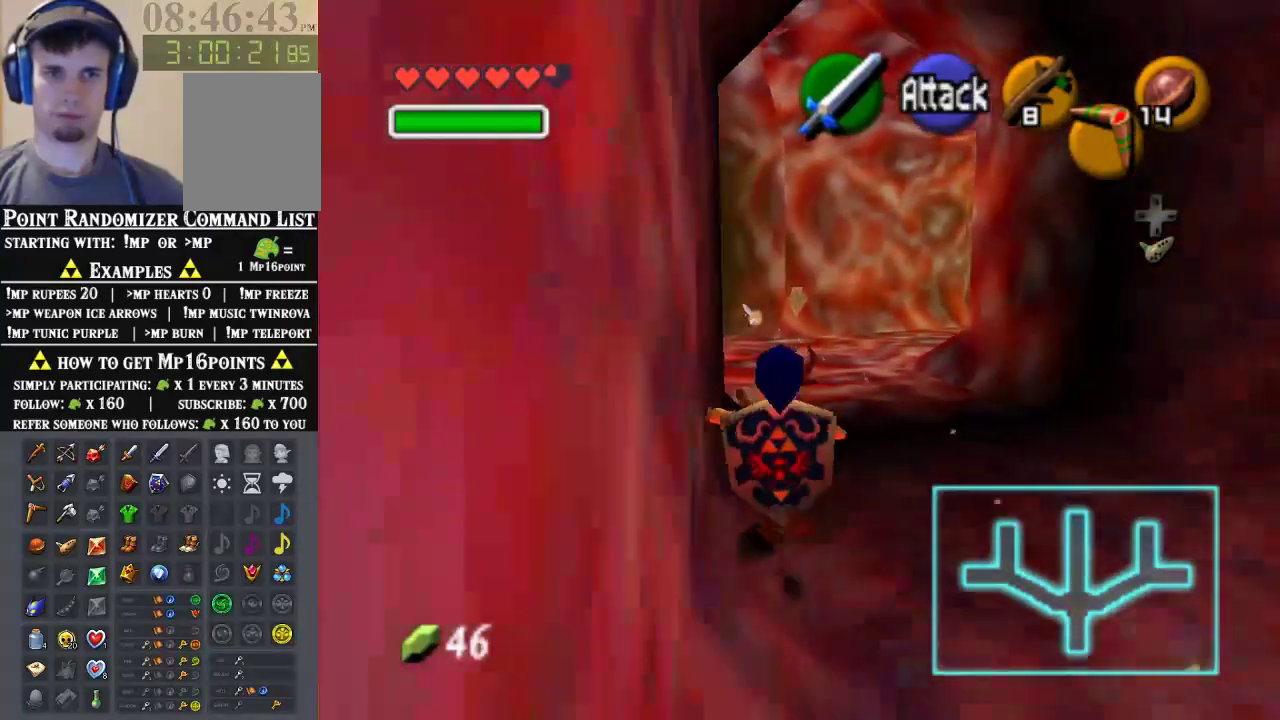
{"buttons": ["A"], "left_stick": "up-left", "events": [[400, "left_stick", "up-left"]]}